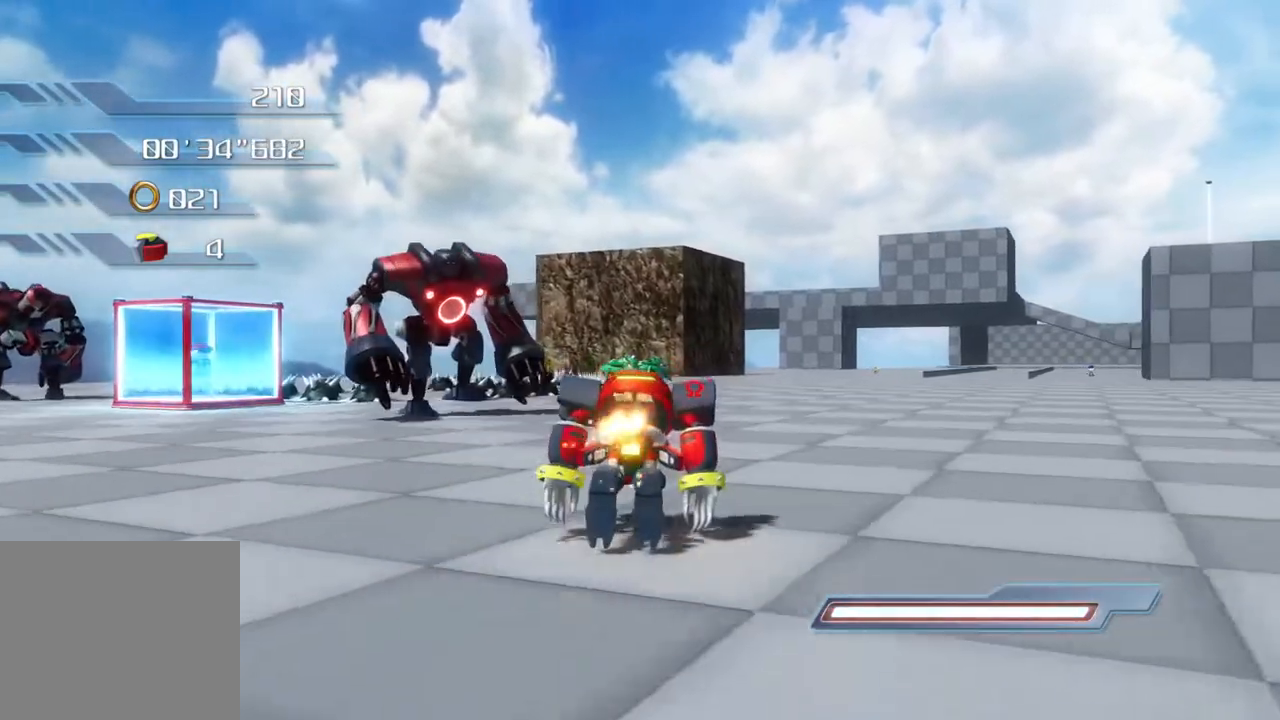
Gameplay with a controller (PlayStation layout); each line is a JSON object with the inputs held at the frame after it. "events" lists button and stick changes between this image and that frame as [ms after this image, input, new state], when the widget could be followed in between.
{"buttons": [], "left_stick": "up", "right_stick": "center", "events": []}
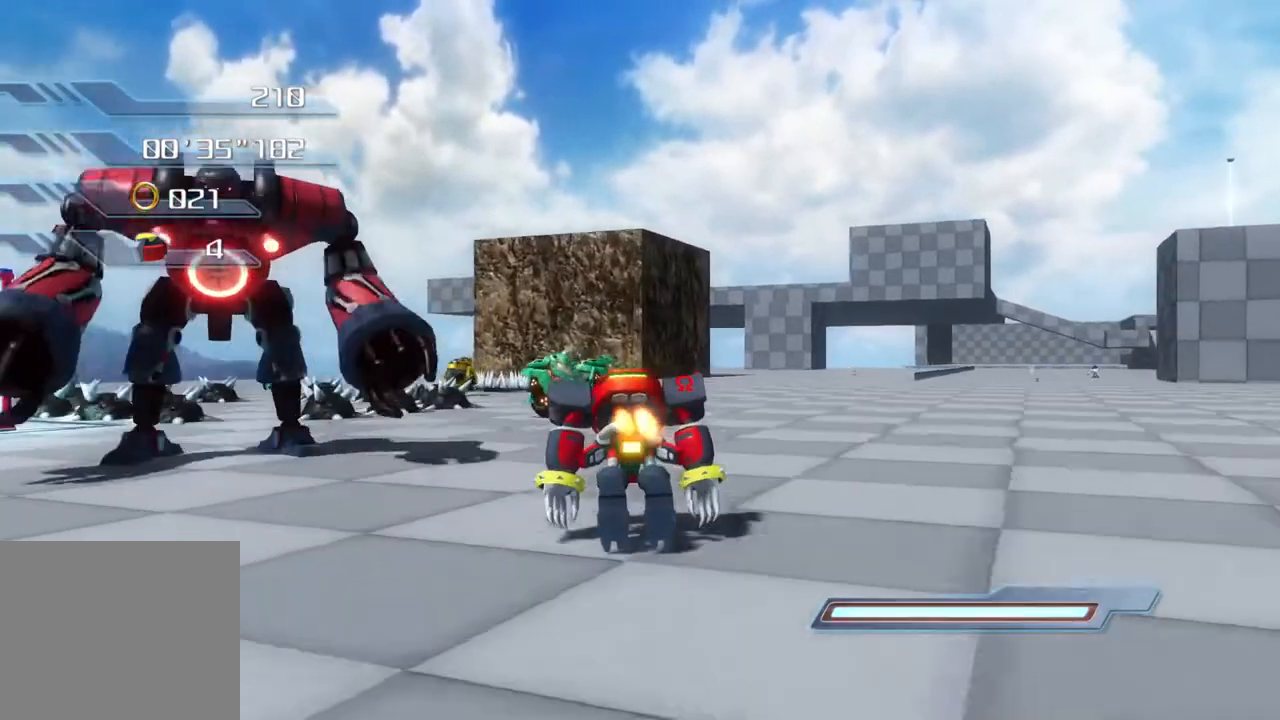
{"buttons": ["SQUARE"], "left_stick": "up", "right_stick": "center", "events": [[468, "SQUARE", "down"]]}
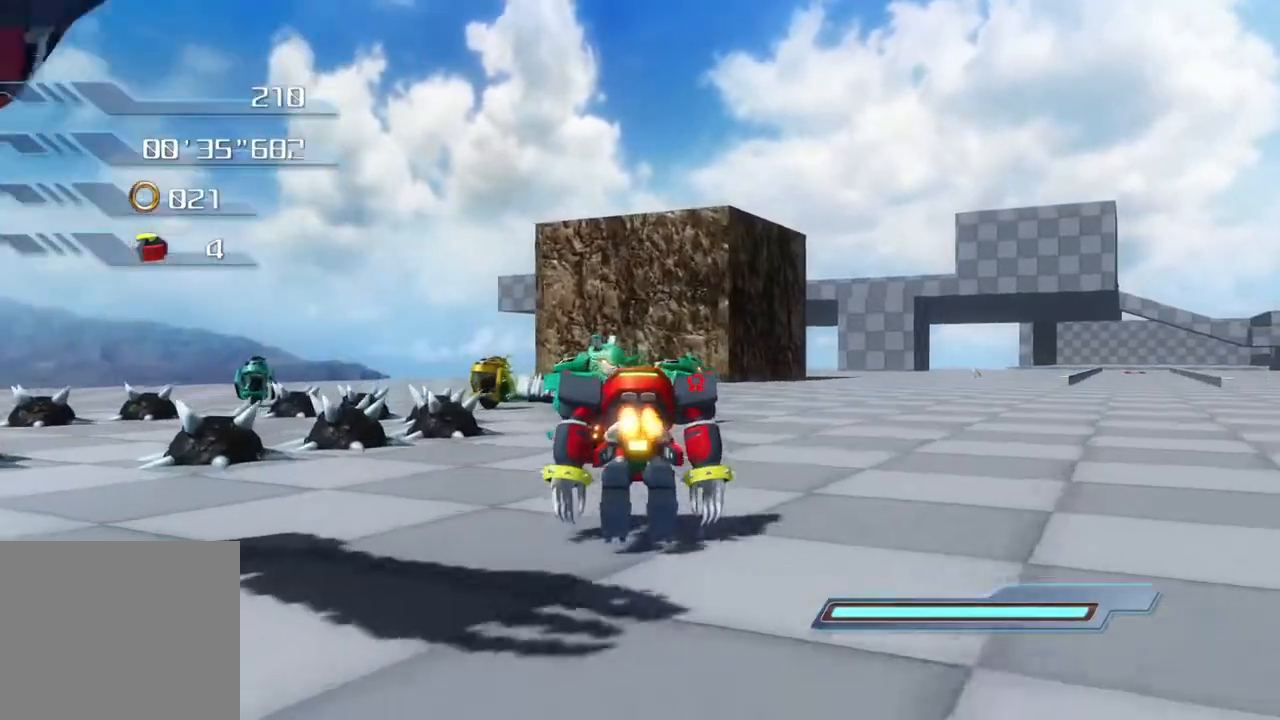
{"buttons": [], "left_stick": "up", "right_stick": "center", "events": [[50, "SQUARE", "up"], [167, "left_stick", "up-right"], [501, "left_stick", "up"]]}
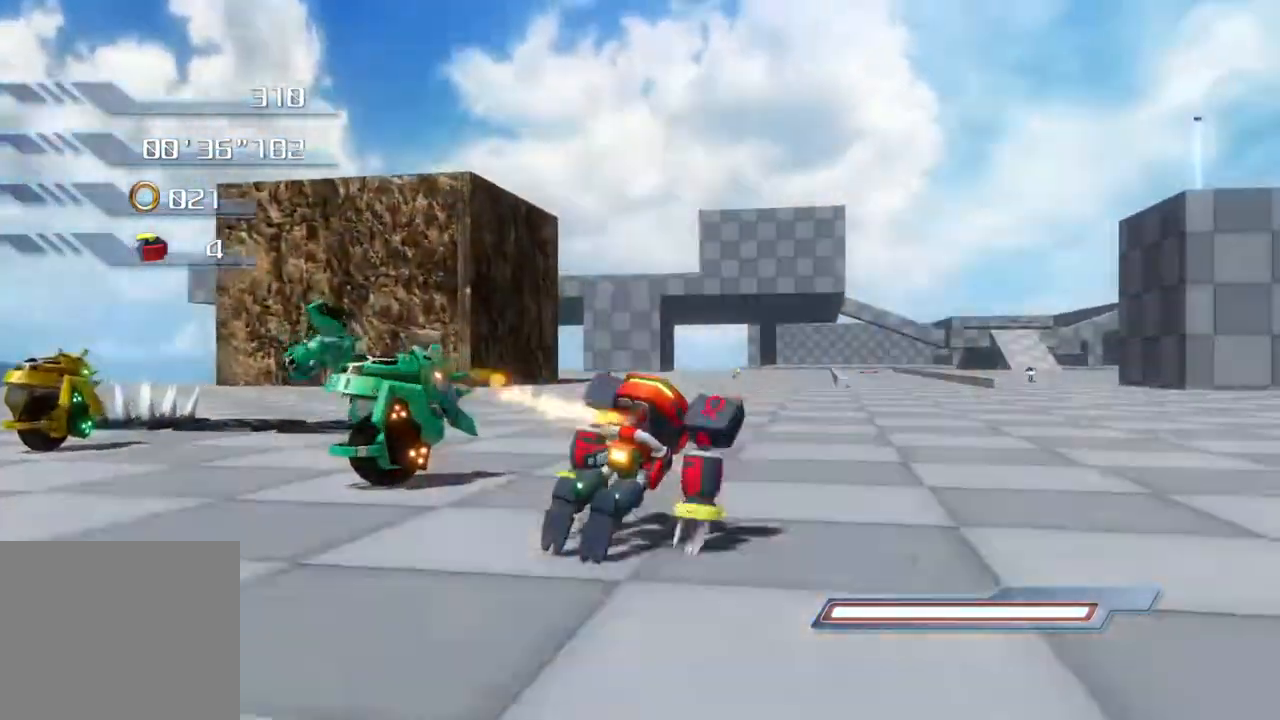
{"buttons": [], "left_stick": "up-right", "right_stick": "center"}
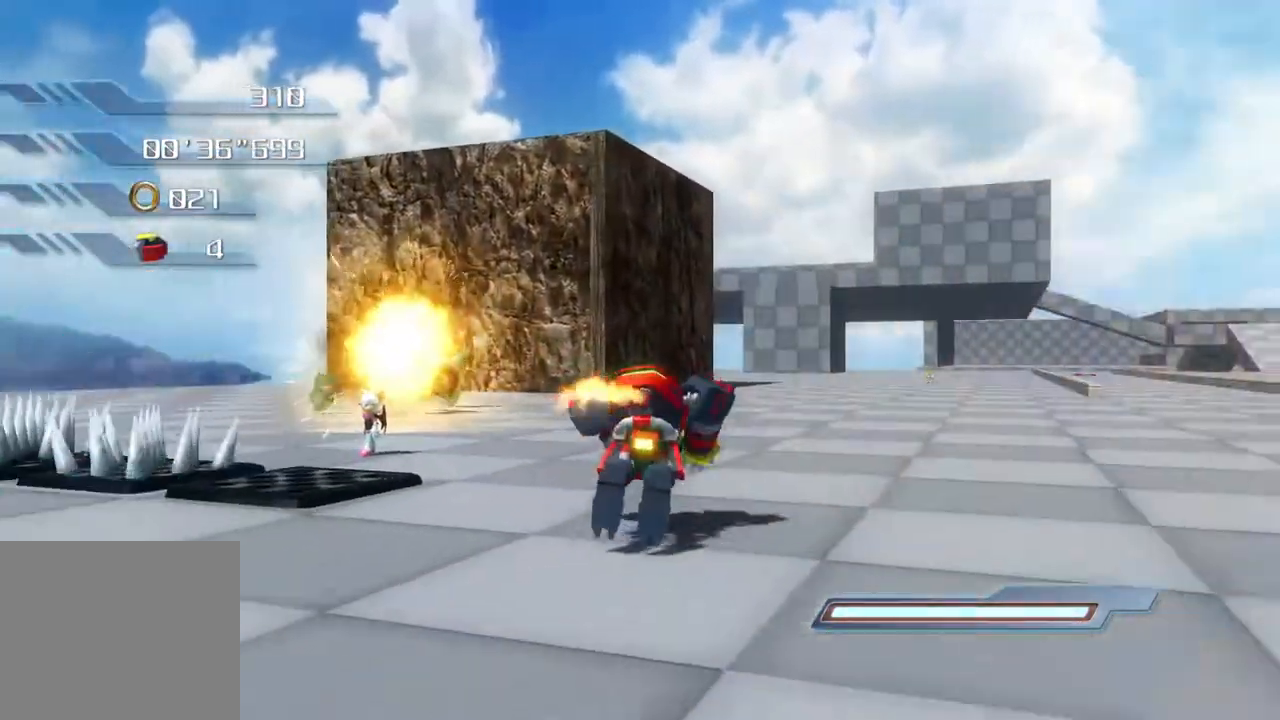
{"buttons": [], "left_stick": "up-right", "right_stick": "center"}
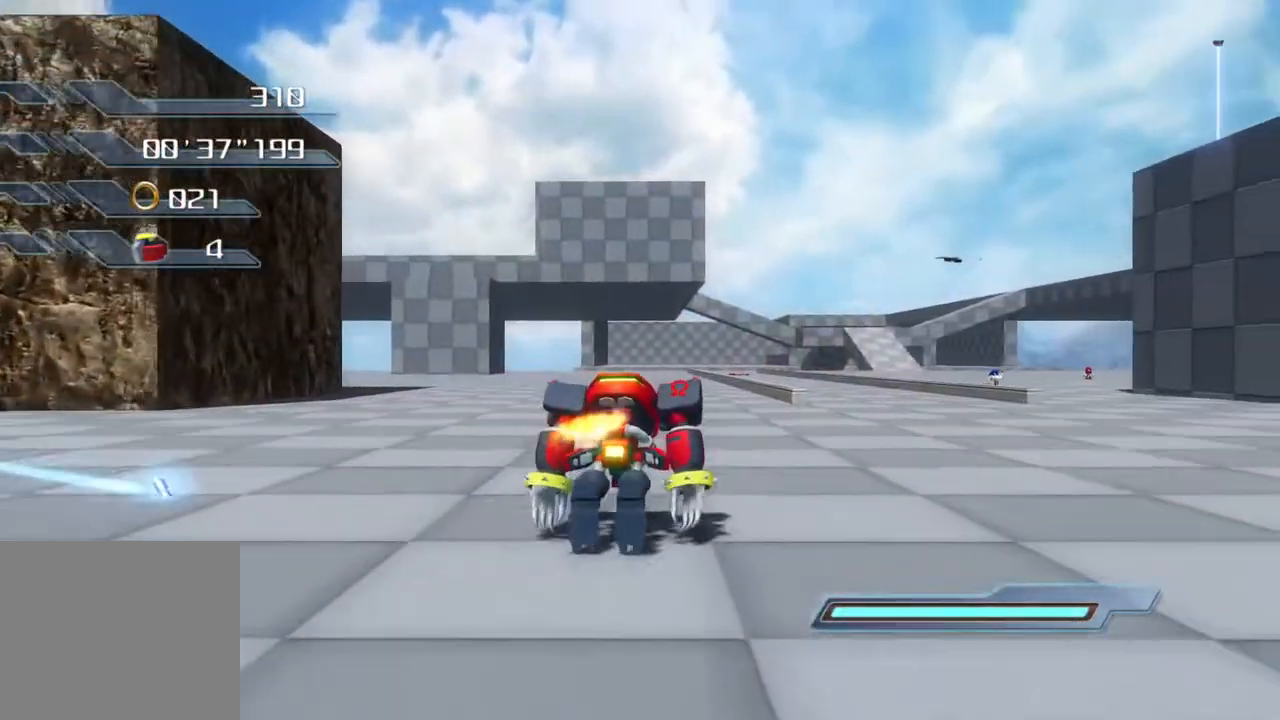
{"buttons": [], "left_stick": "down", "right_stick": "center", "events": [[84, "left_stick", "center"], [384, "left_stick", "down"]]}
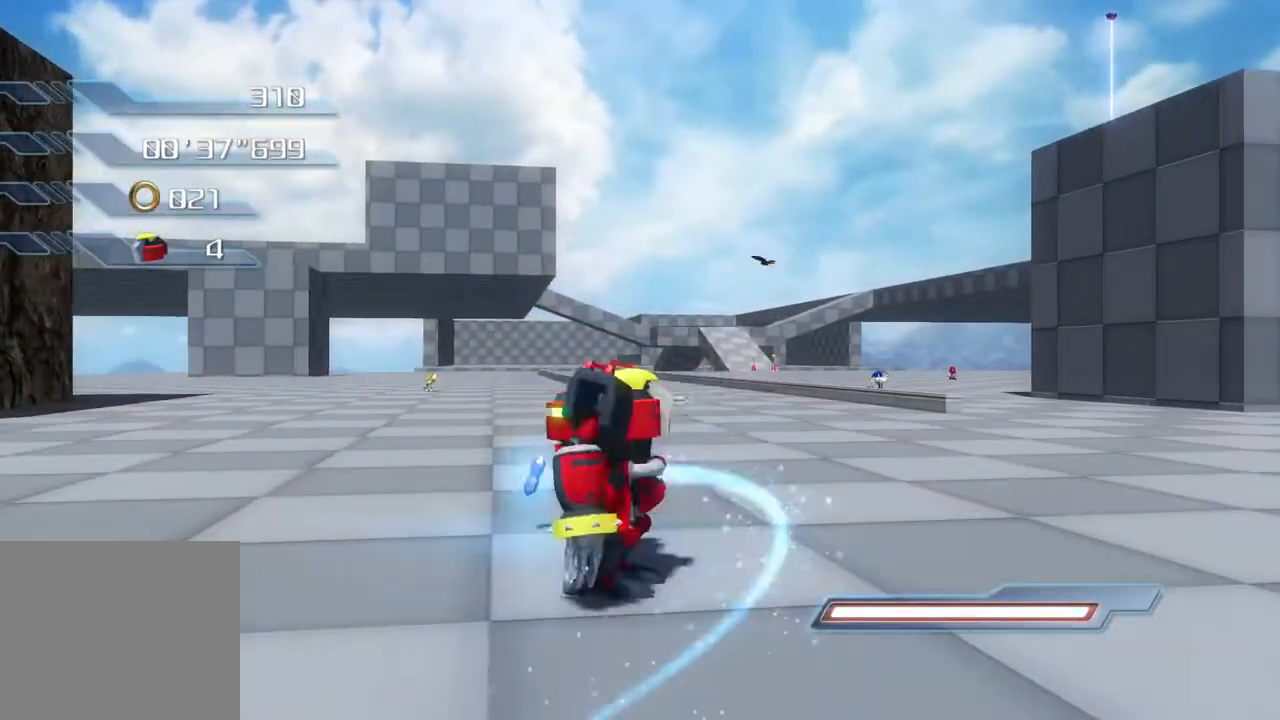
{"buttons": [], "left_stick": "center", "right_stick": "center", "events": [[301, "L2", "down"], [335, "left_stick", "center"], [418, "L2", "up"]]}
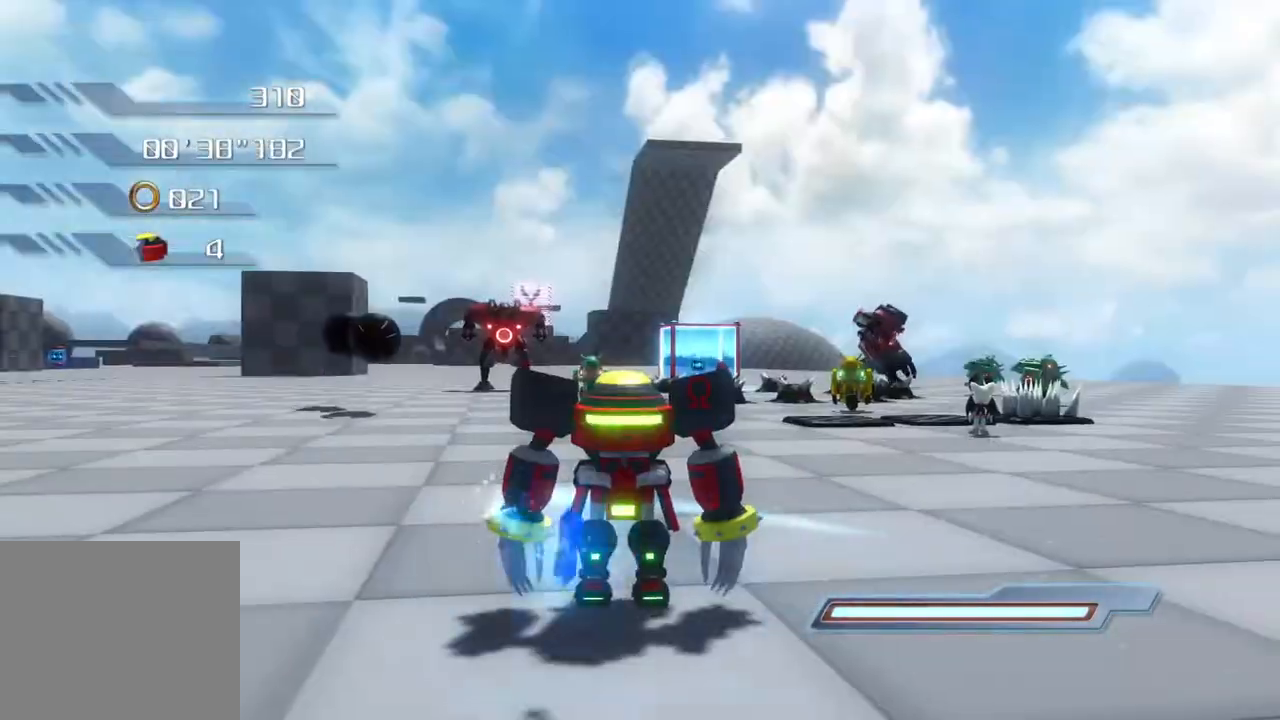
{"buttons": [], "left_stick": "up", "right_stick": "center", "events": [[201, "left_stick", "up"]]}
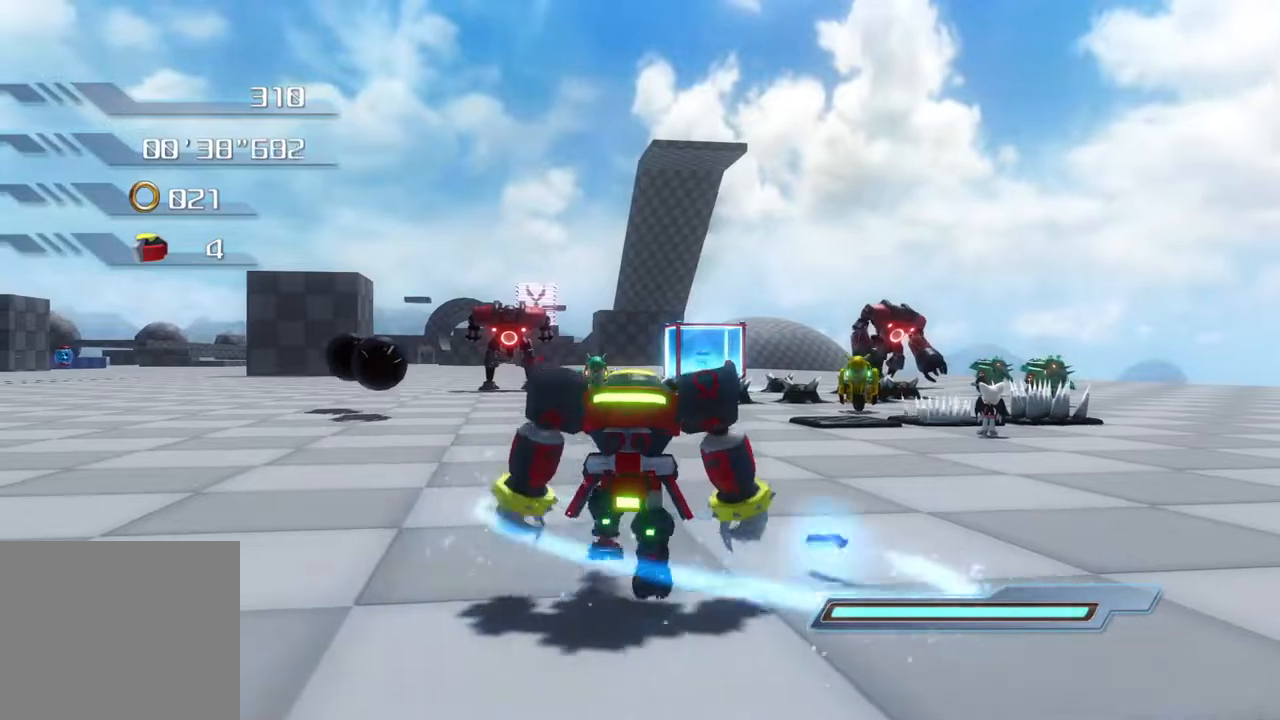
{"buttons": [], "left_stick": "up", "right_stick": "center", "events": []}
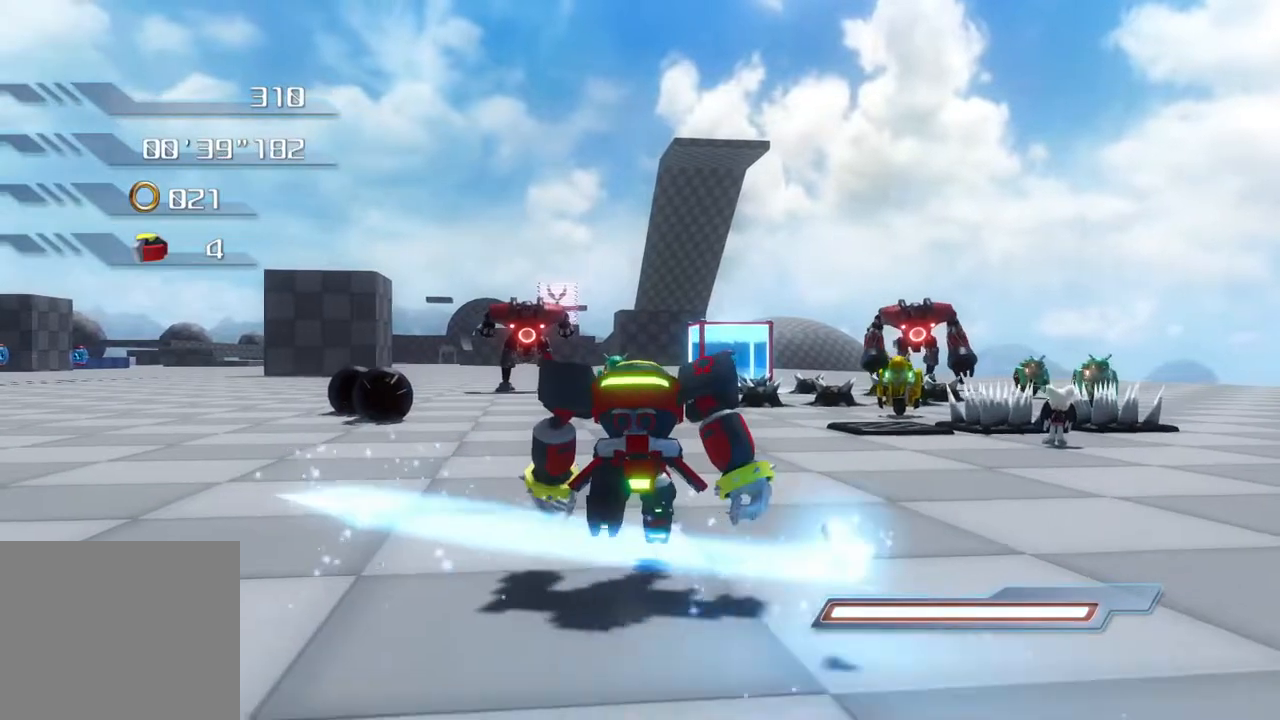
{"buttons": [], "left_stick": "up", "right_stick": "center", "events": []}
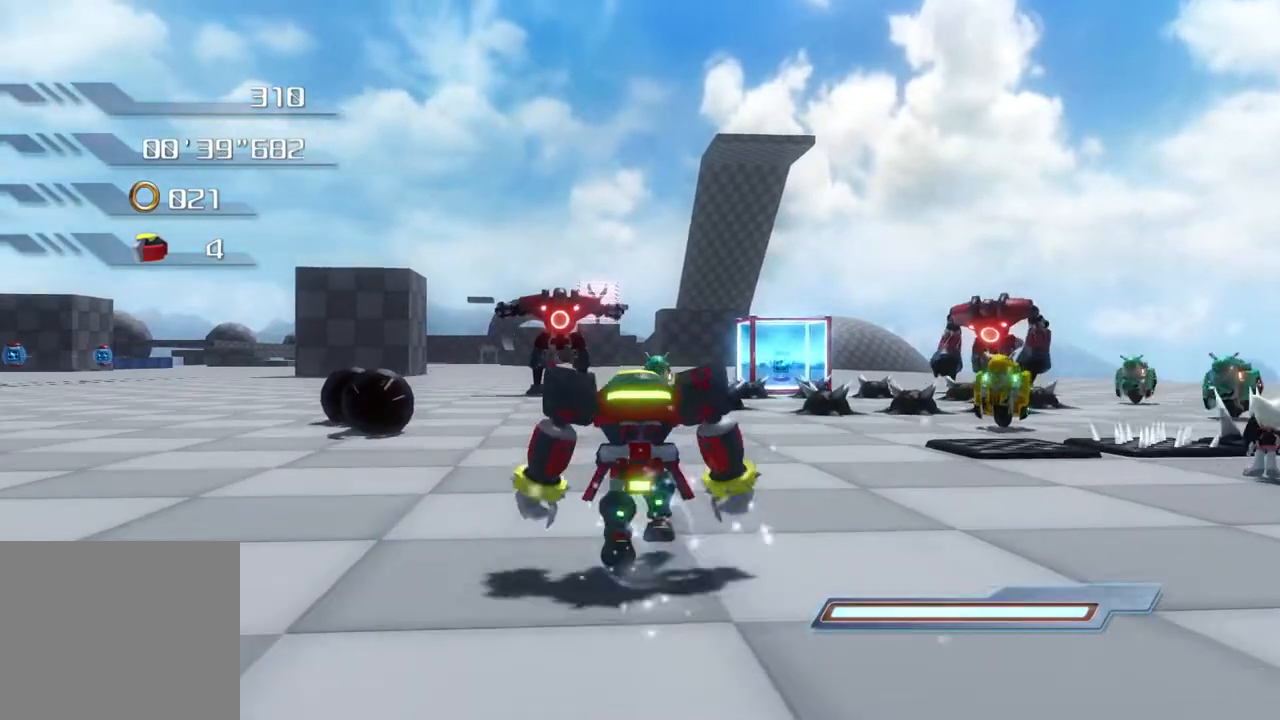
{"buttons": [], "left_stick": "up", "right_stick": "center", "events": [[218, "SQUARE", "down"], [351, "SQUARE", "up"]]}
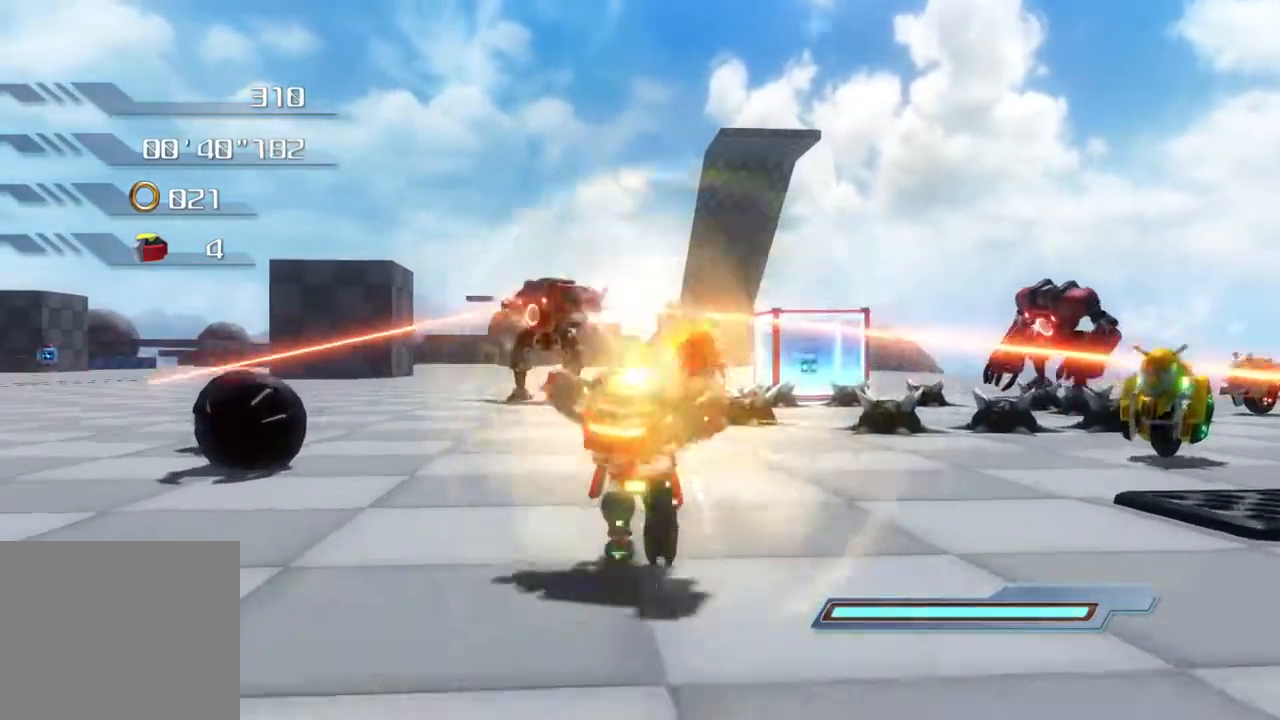
{"buttons": ["CROSS"], "left_stick": "up-left", "right_stick": "center", "events": [[50, "left_stick", "up-left"], [217, "CROSS", "down"]]}
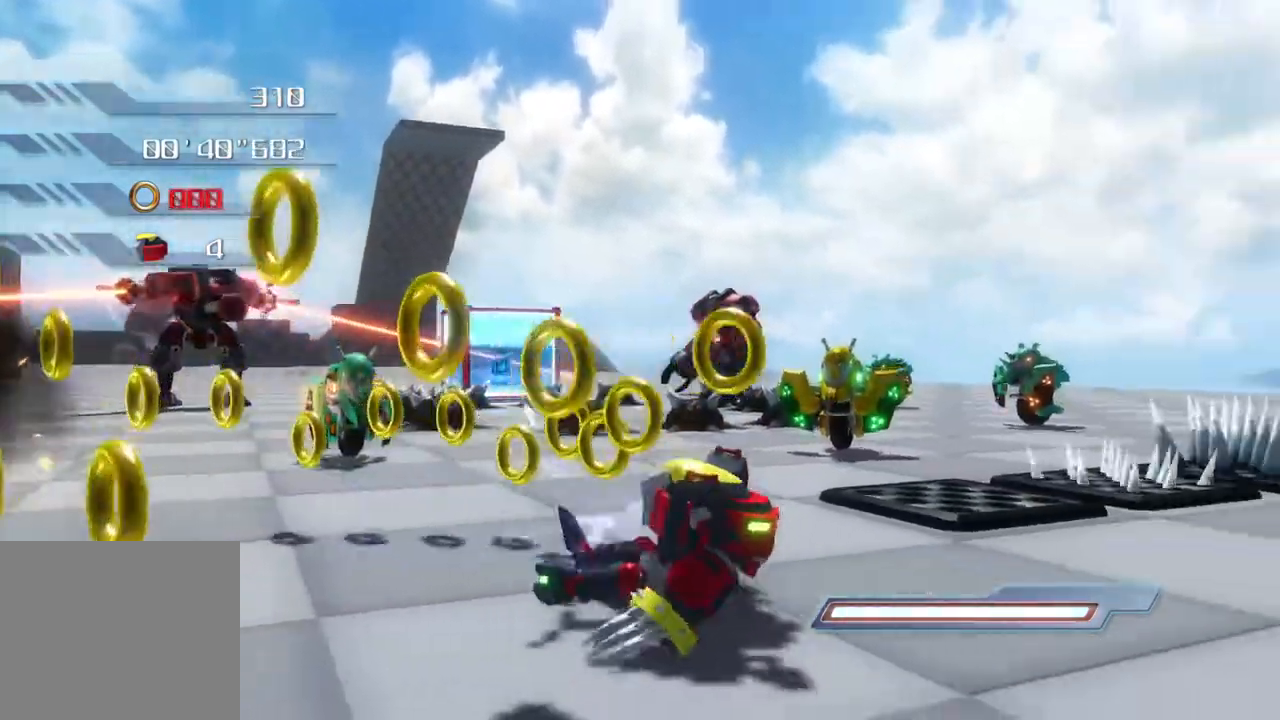
{"buttons": [], "left_stick": "down-left", "right_stick": "center", "events": [[134, "CROSS", "up"], [150, "left_stick", "left"], [451, "left_stick", "down-left"]]}
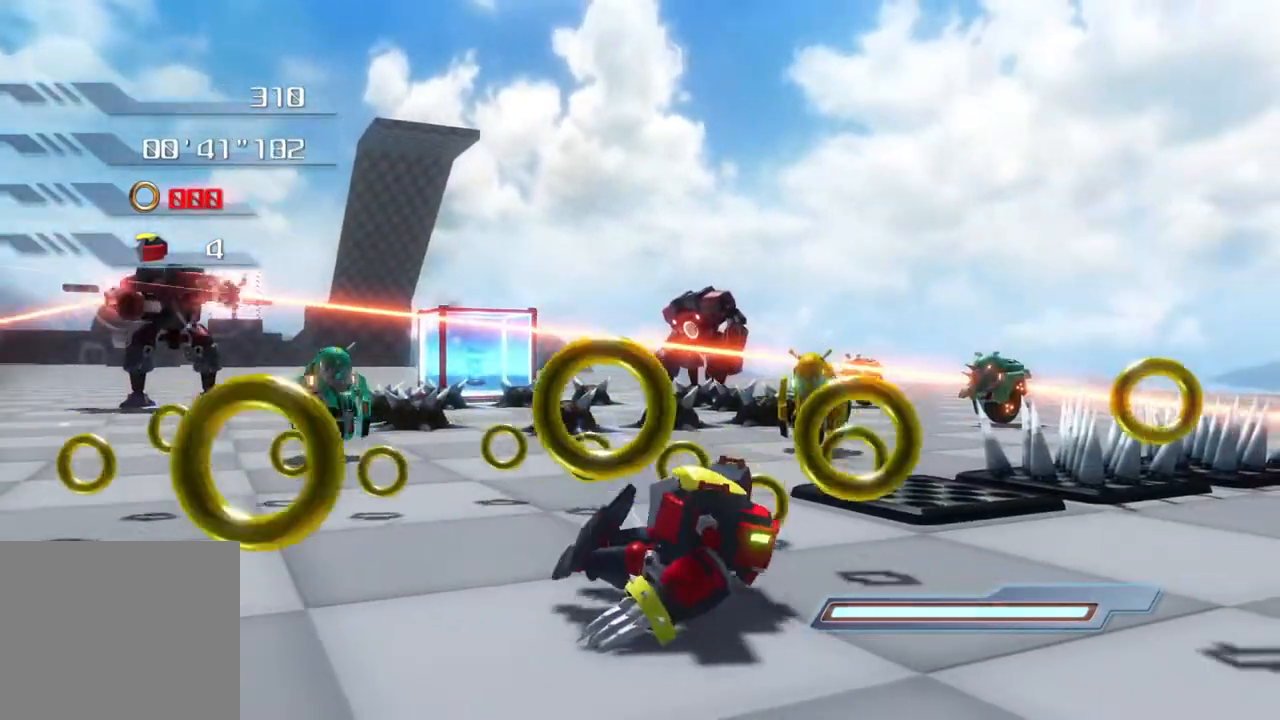
{"buttons": [], "left_stick": "down-left", "right_stick": "center", "events": []}
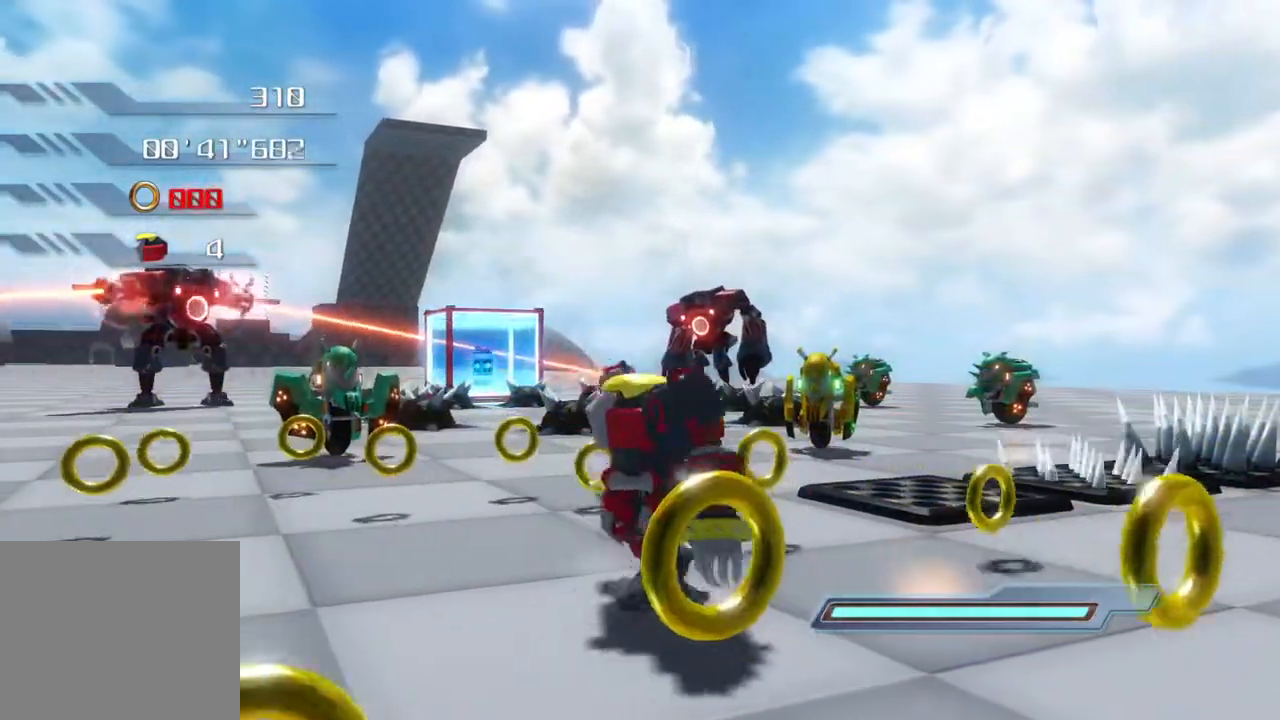
{"buttons": [], "left_stick": "up-left", "right_stick": "center", "events": [[434, "left_stick", "up-left"]]}
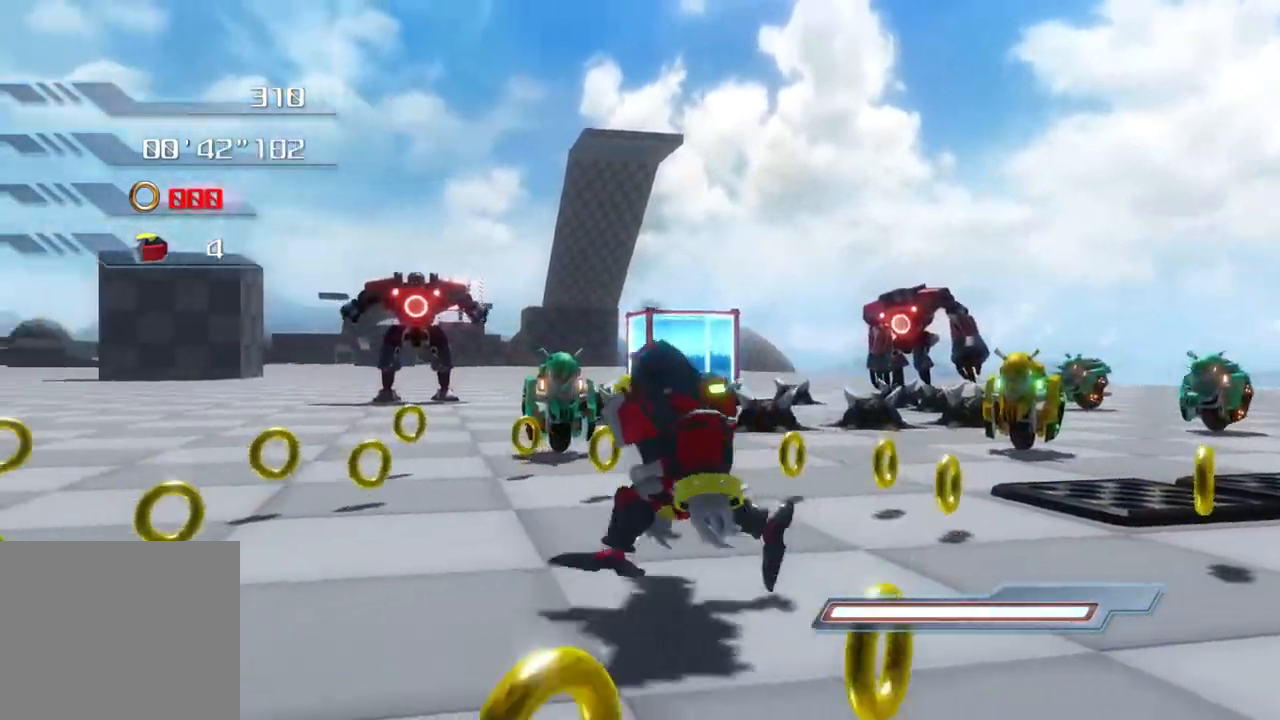
{"buttons": [], "left_stick": "up-left", "right_stick": "center", "events": [[284, "SQUARE", "down"], [435, "SQUARE", "up"]]}
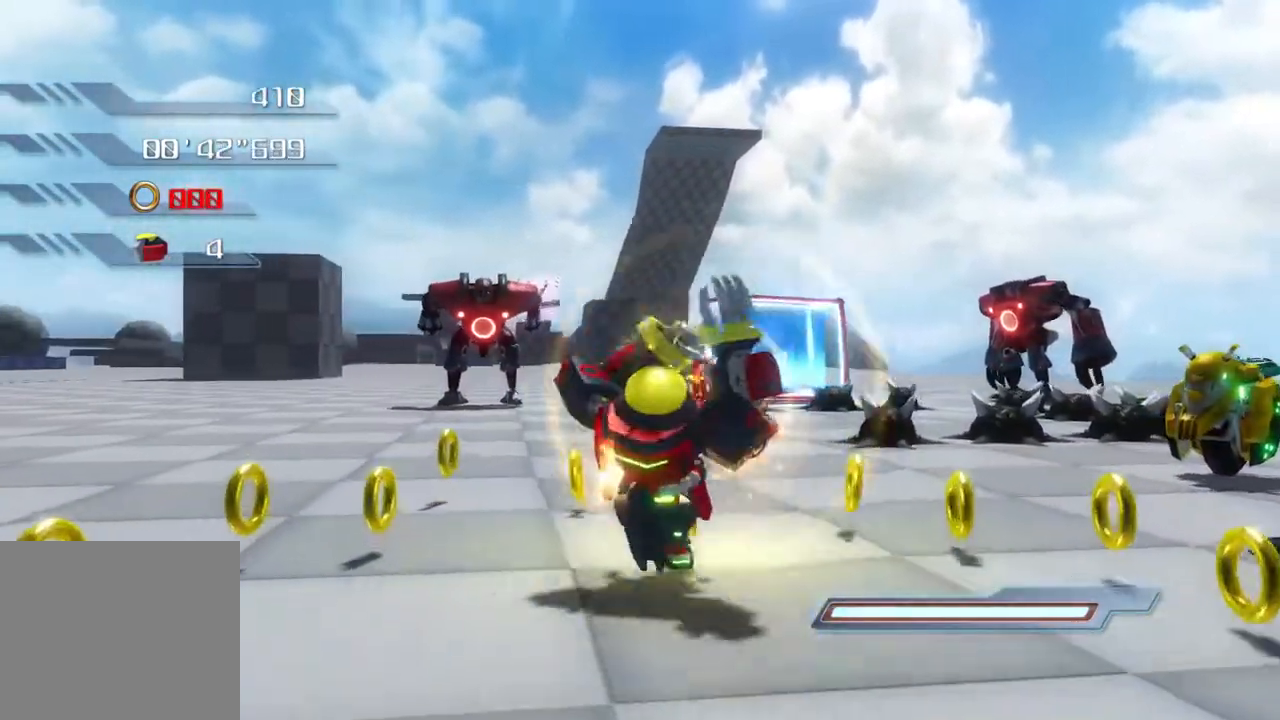
{"buttons": [], "left_stick": "up-left", "right_stick": "center", "events": []}
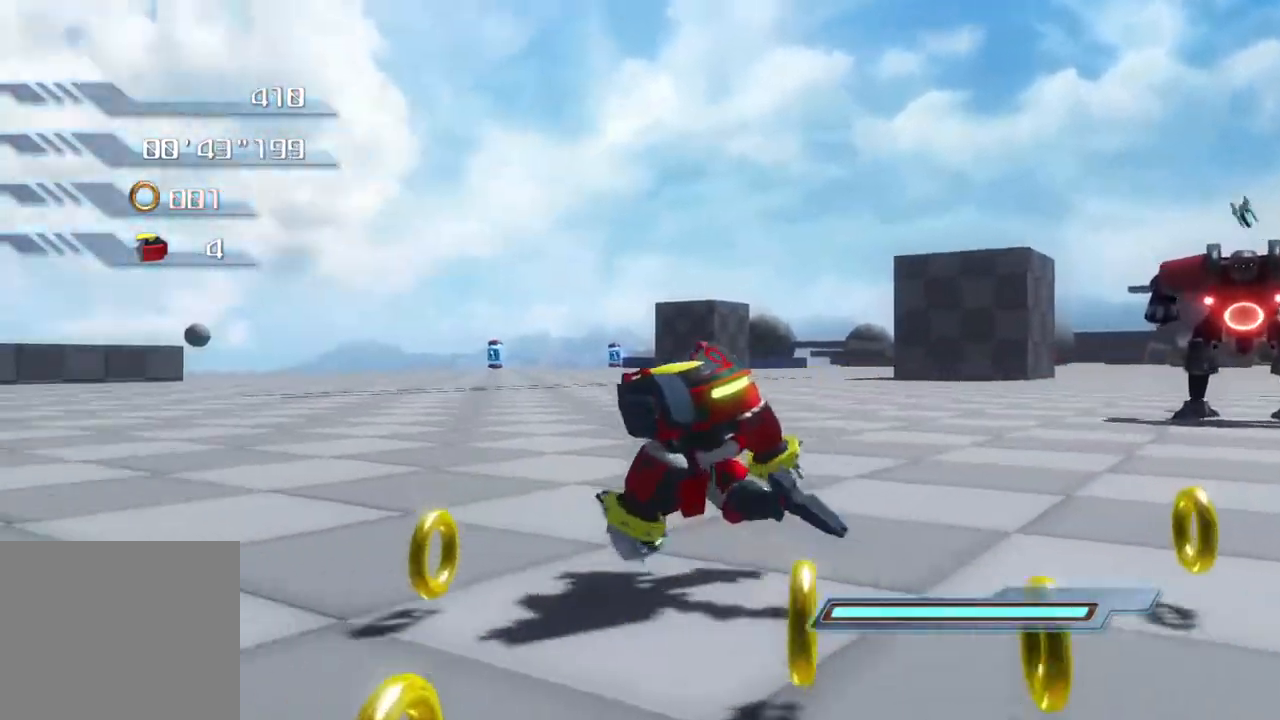
{"buttons": [], "left_stick": "up", "right_stick": "center", "events": [[434, "left_stick", "up"]]}
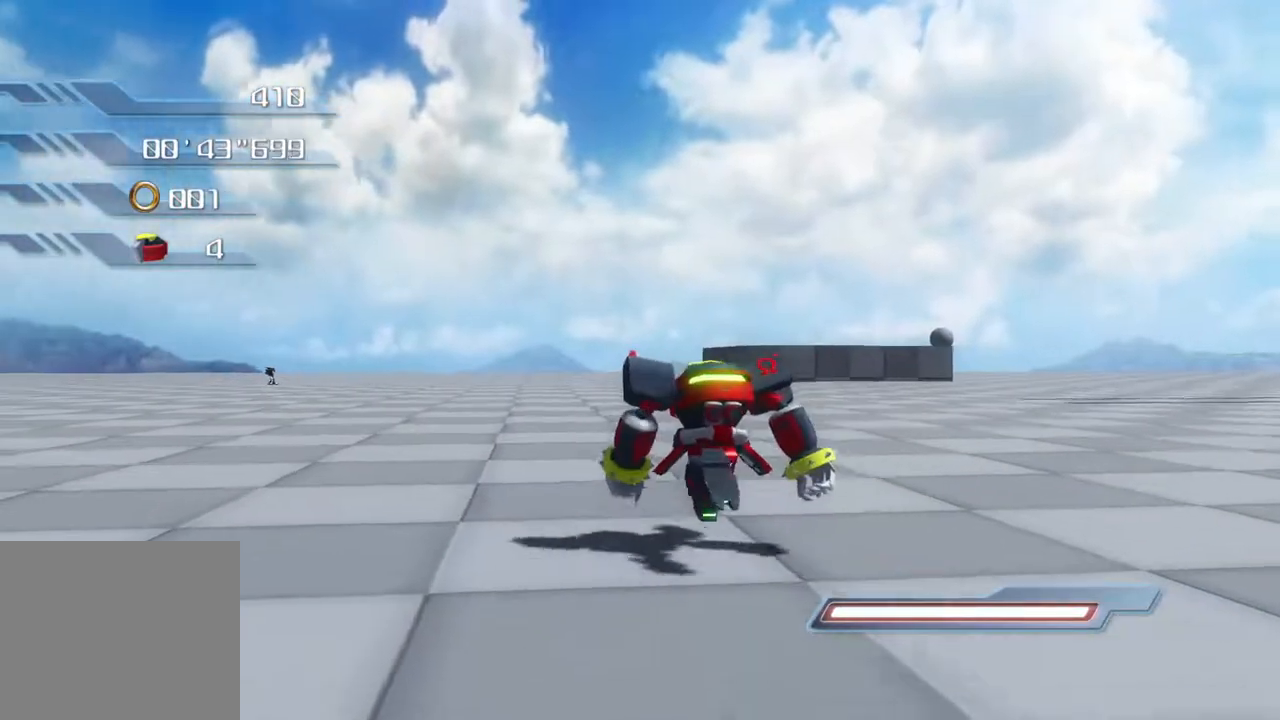
{"buttons": [], "left_stick": "up", "right_stick": "center", "events": []}
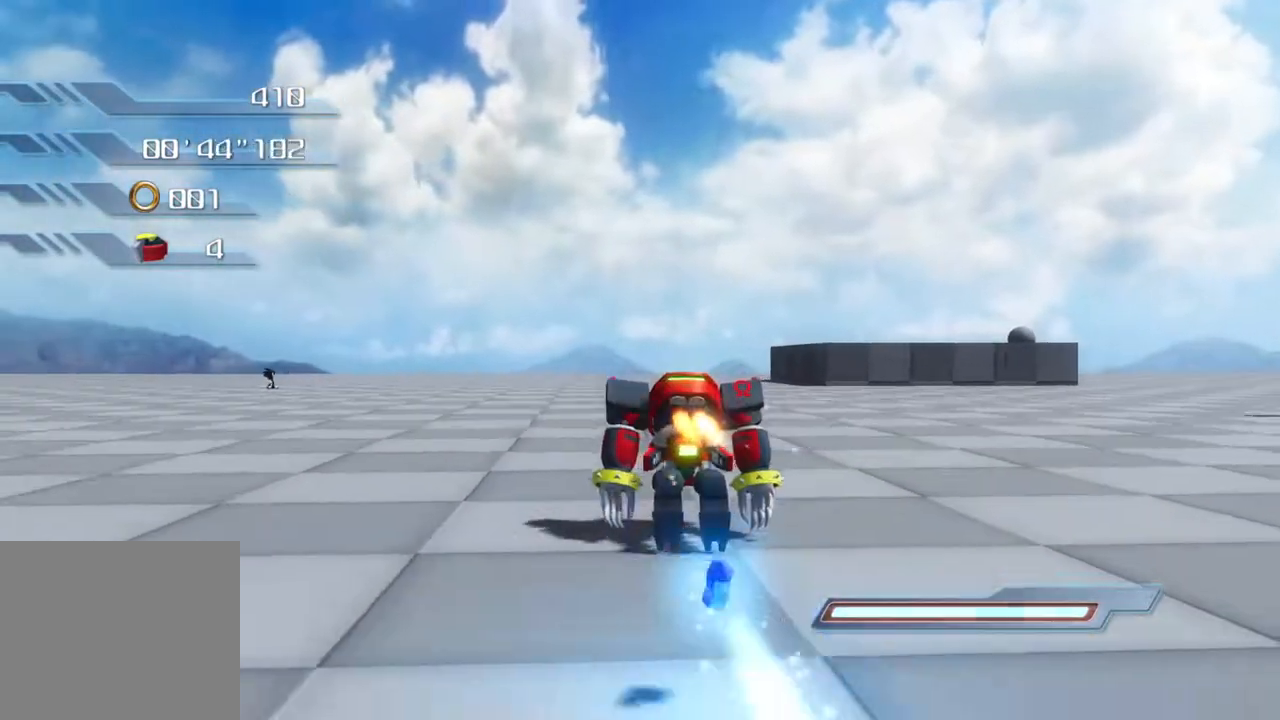
{"buttons": [], "left_stick": "center", "right_stick": "center", "events": [[84, "left_stick", "right"], [384, "left_stick", "center"]]}
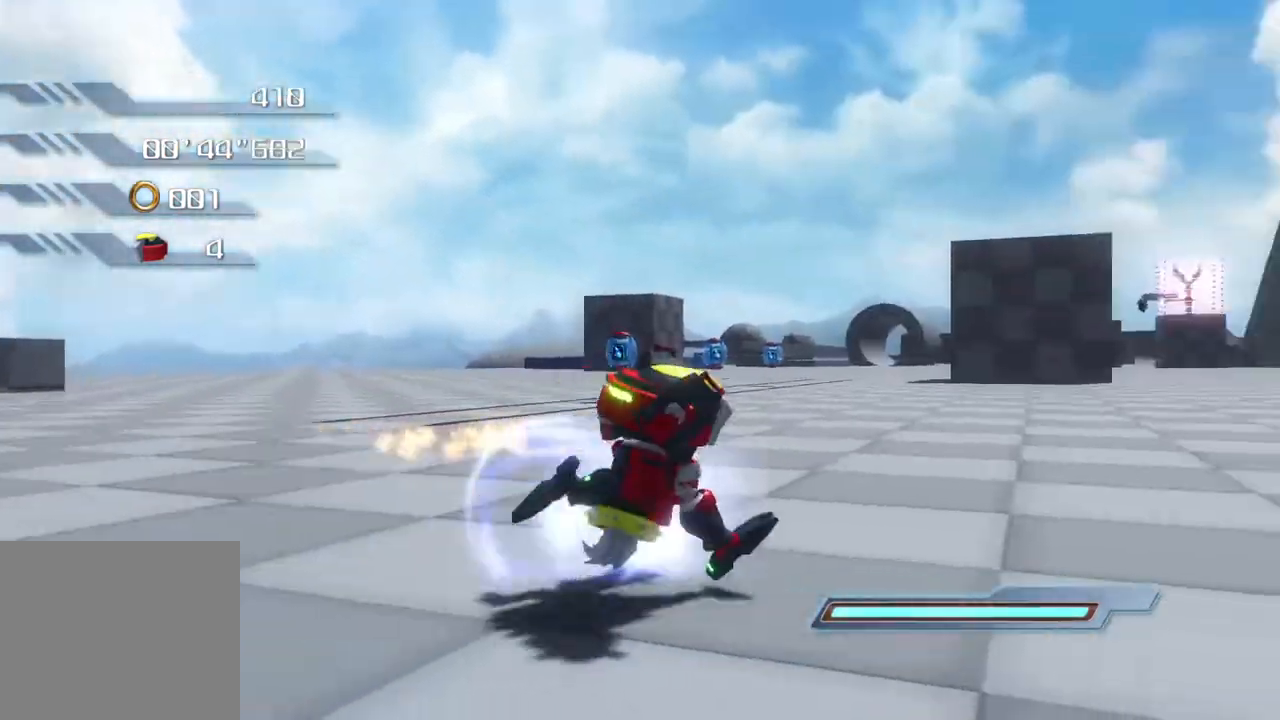
{"buttons": [], "left_stick": "down-right", "right_stick": "center", "events": [[117, "left_stick", "right"], [368, "left_stick", "down-right"]]}
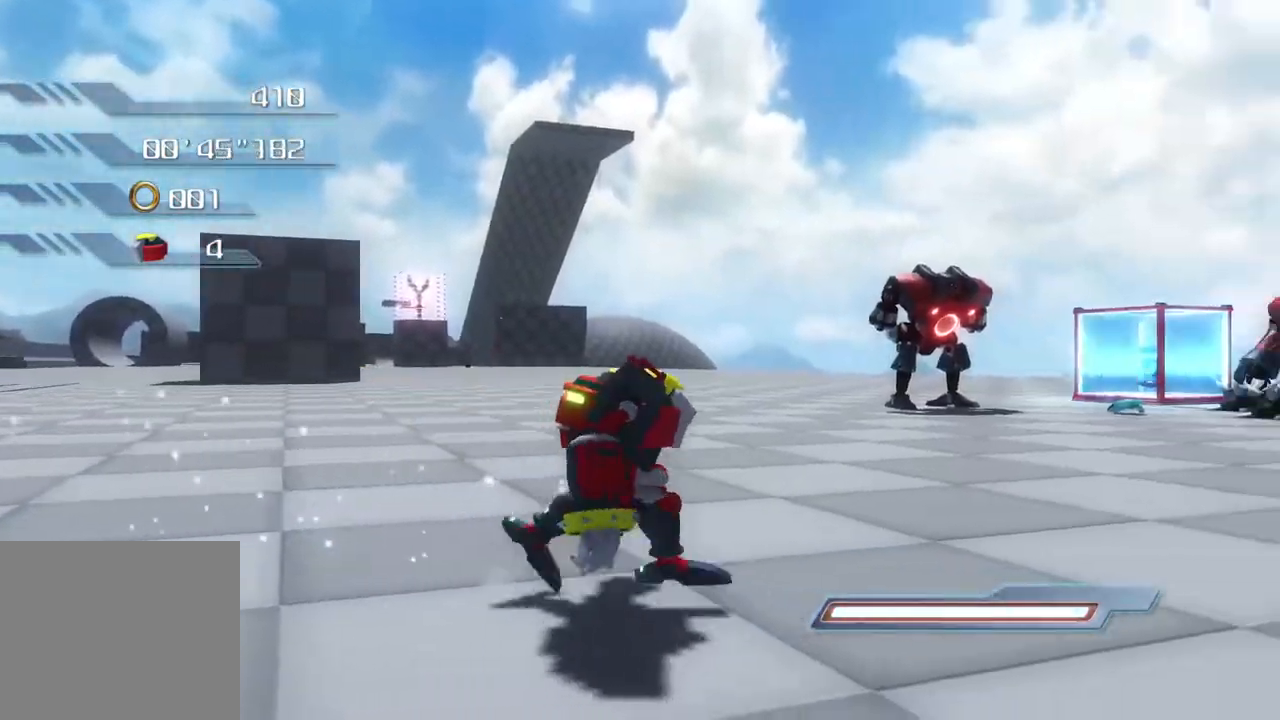
{"buttons": [], "left_stick": "right", "right_stick": "center", "events": [[217, "left_stick", "right"]]}
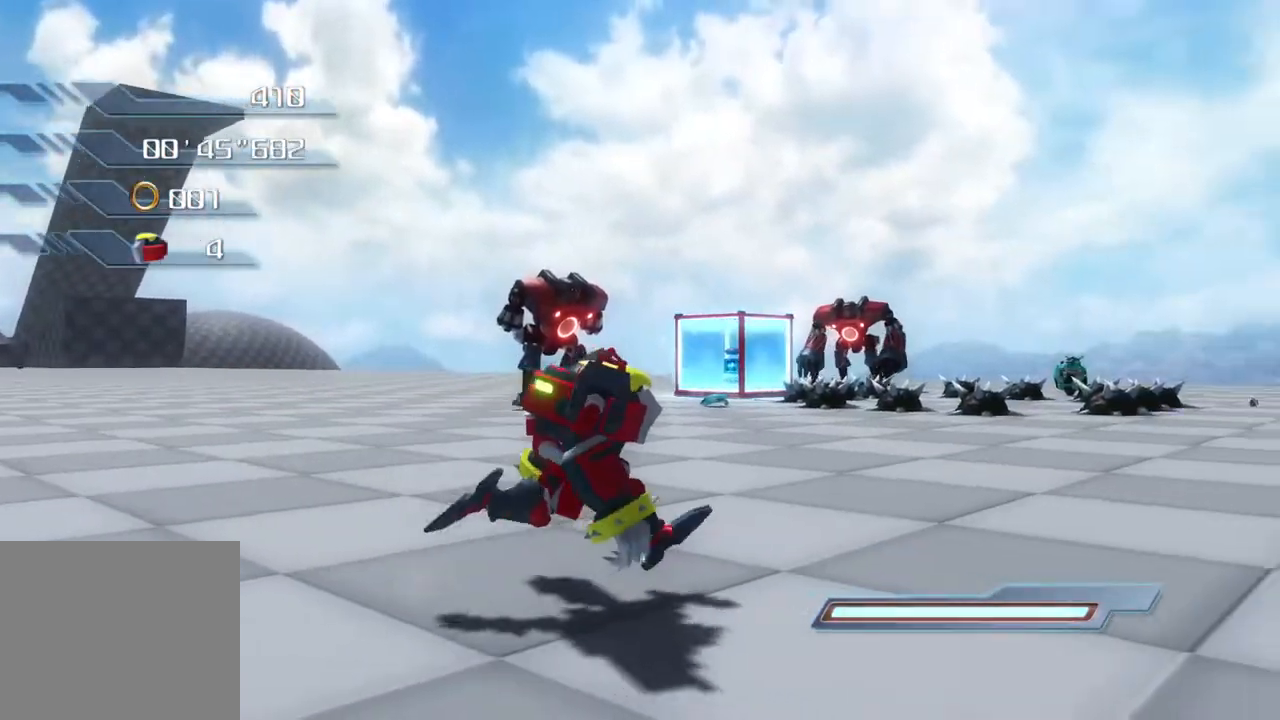
{"buttons": [], "left_stick": "right", "right_stick": "center", "events": []}
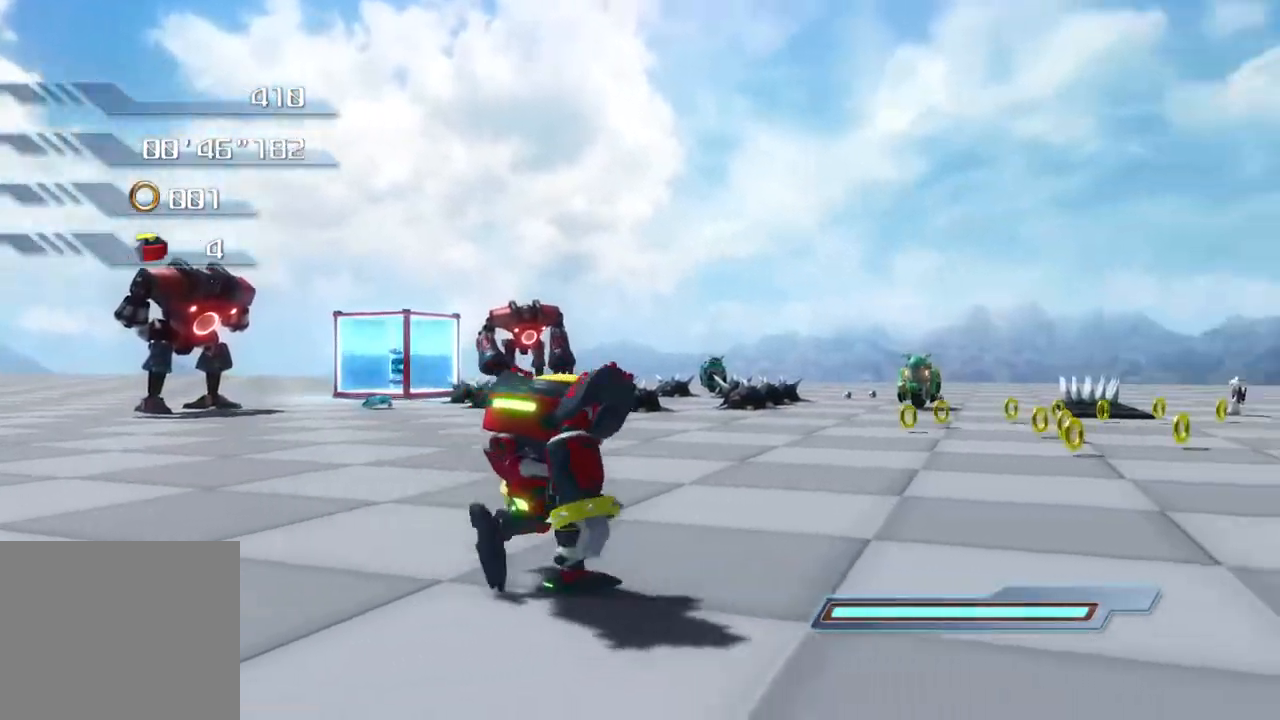
{"buttons": ["CROSS"], "left_stick": "up", "right_stick": "center", "events": [[117, "left_stick", "up-right"], [268, "left_stick", "up"], [418, "CROSS", "down"]]}
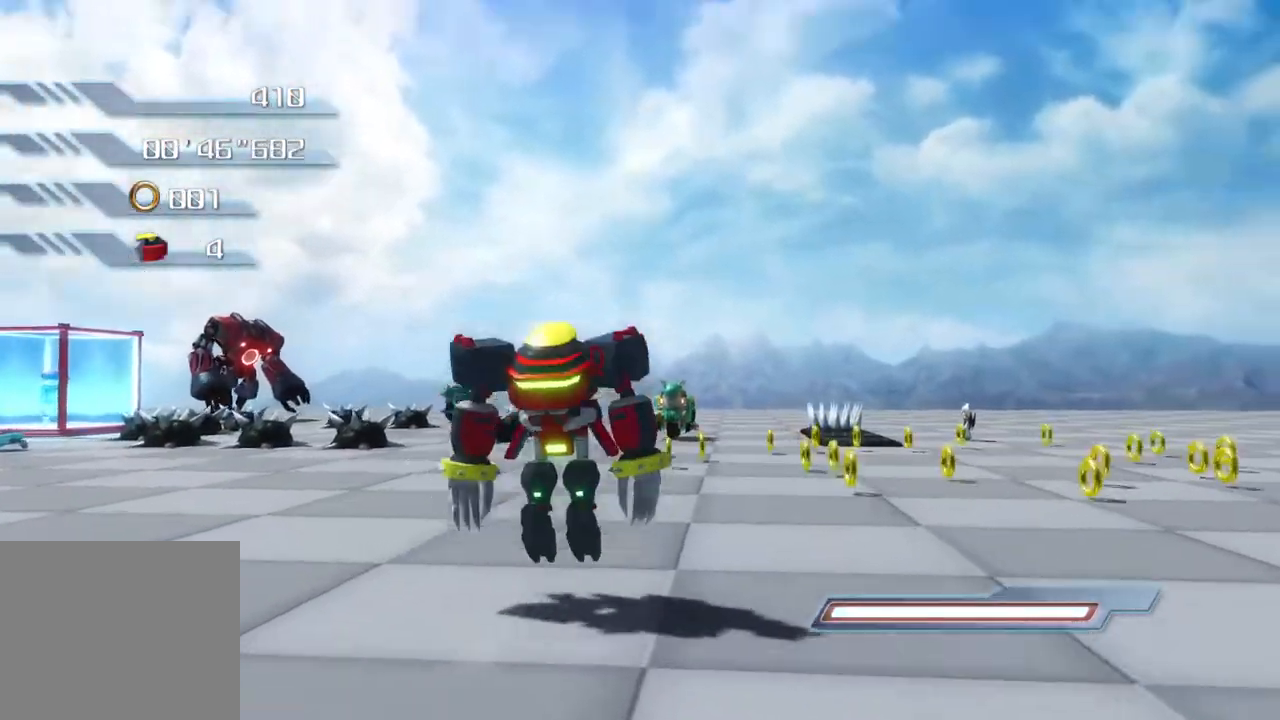
{"buttons": ["SQUARE"], "left_stick": "up", "right_stick": "center"}
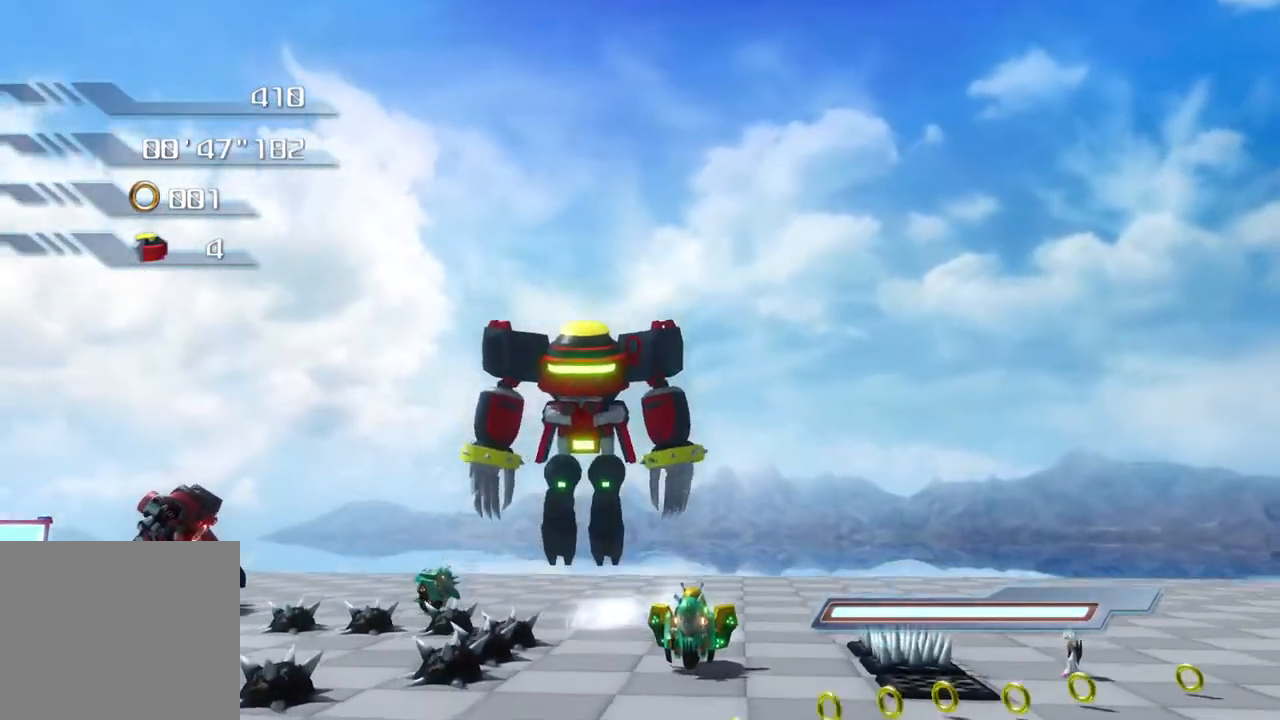
{"buttons": [], "left_stick": "up", "right_stick": "center", "events": [[50, "SQUARE", "up"], [117, "SQUARE", "down"], [318, "SQUARE", "up"], [368, "SQUARE", "down"], [468, "SQUARE", "up"]]}
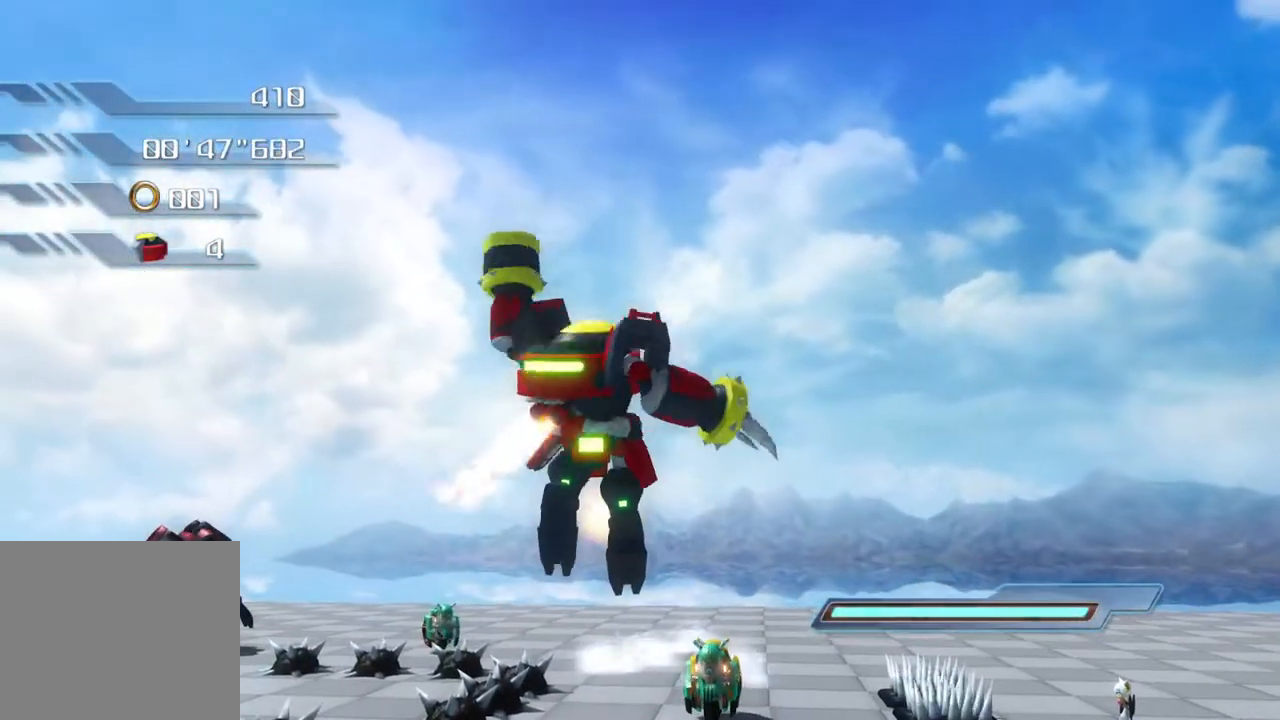
{"buttons": ["SQUARE"], "left_stick": "up", "right_stick": "center"}
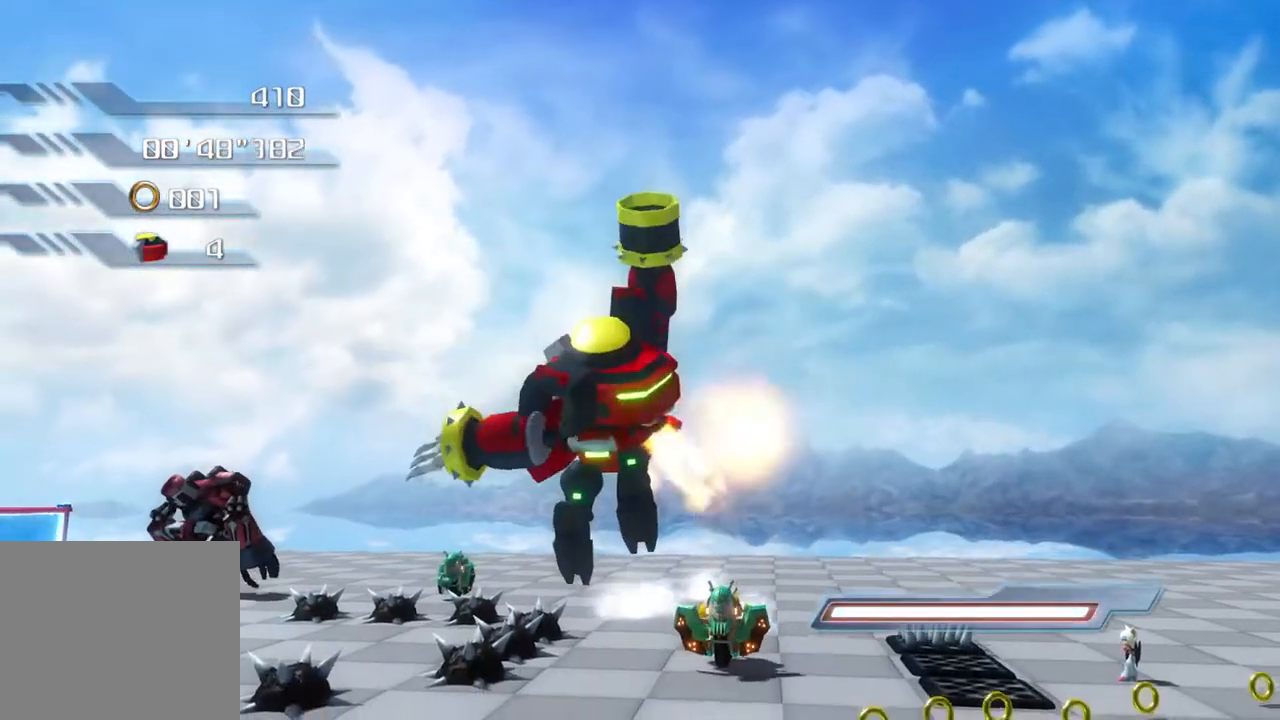
{"buttons": [], "left_stick": "up-right", "right_stick": "center", "events": [[17, "SQUARE", "up"], [485, "left_stick", "up-right"]]}
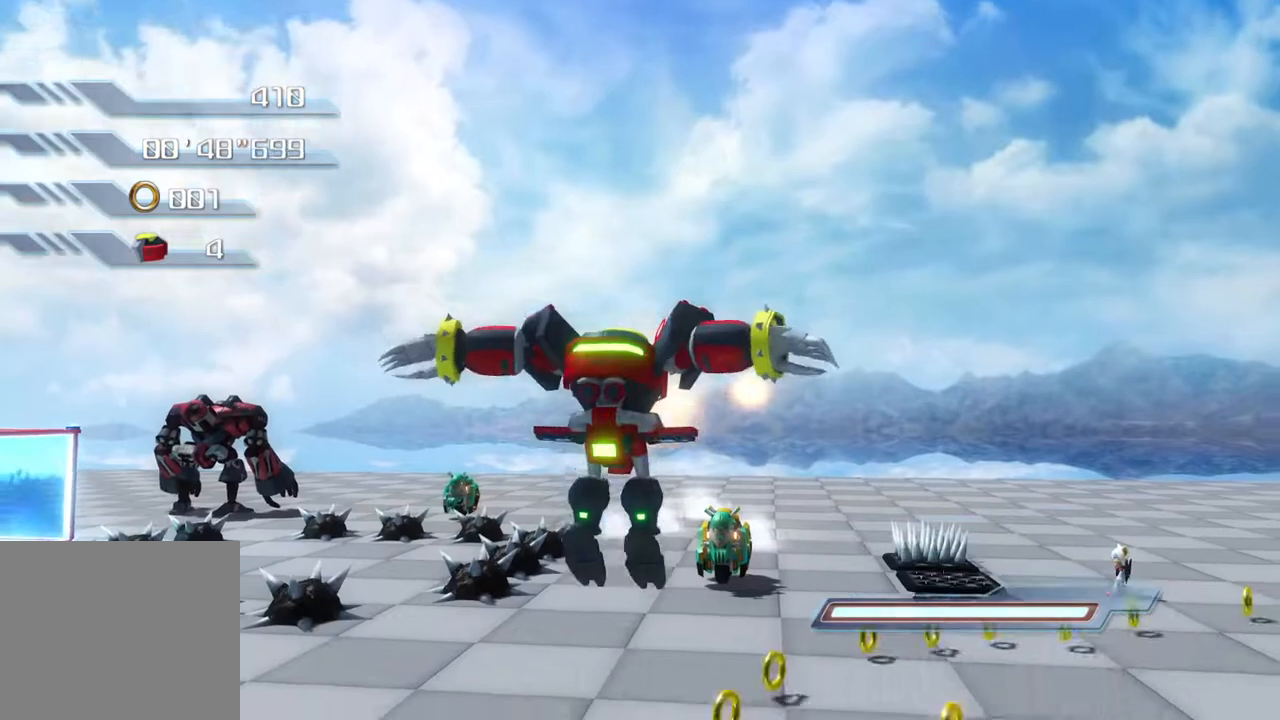
{"buttons": [], "left_stick": "up", "right_stick": "center", "events": [[301, "left_stick", "up"]]}
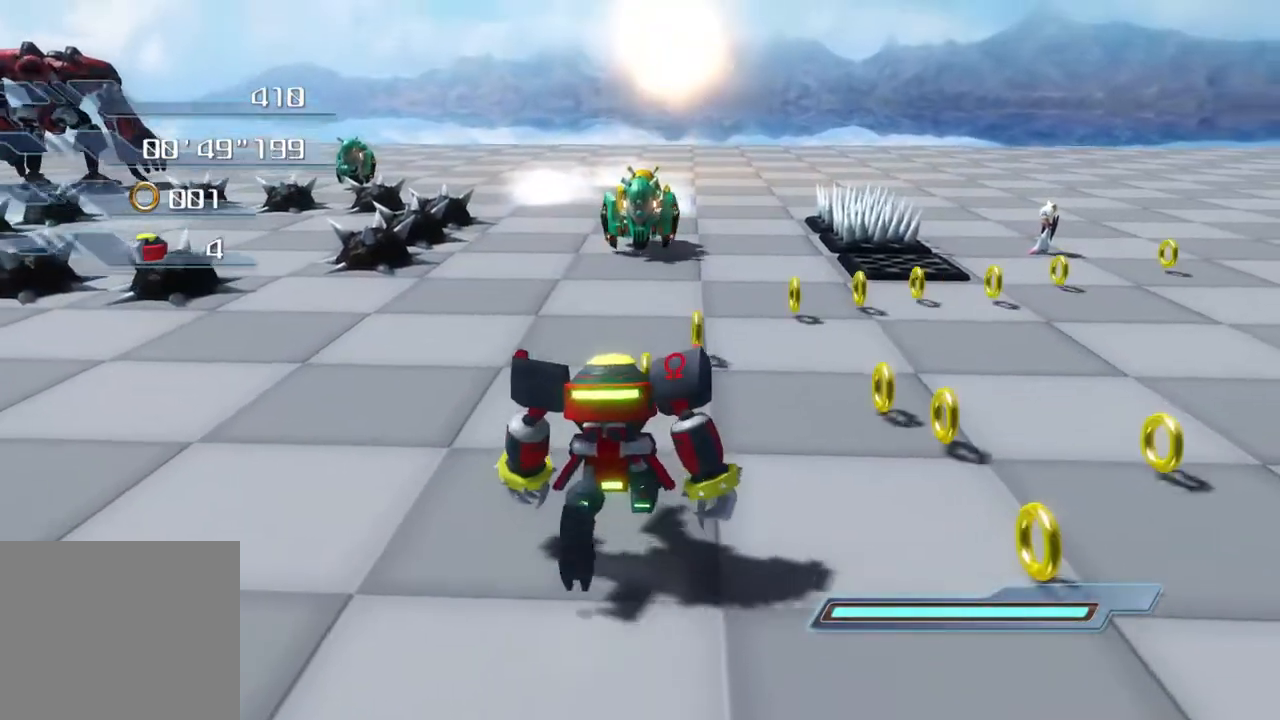
{"buttons": [], "left_stick": "up", "right_stick": "center", "events": [[167, "CROSS", "down"], [418, "CROSS", "up"]]}